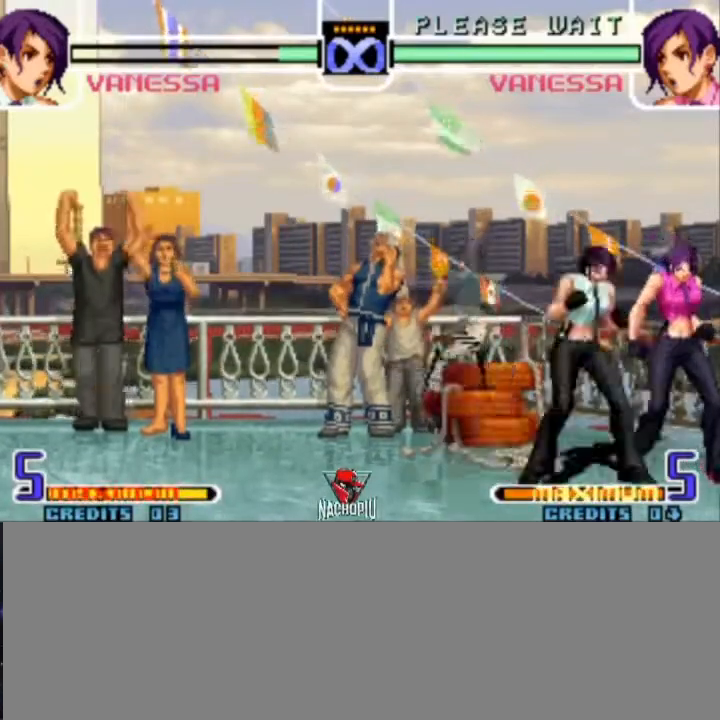
Gameplay with a controller (arcade stick); each line is a JSON object with the inputs held at the frame after it (dt_ms = milliseconds from this image to that frame). "events" lists button and stick changes between this image and that frame as [ms after this image, input, new state], when the widget could be followed in between. Not read: L3 R3.
{"dt_ms": 1000, "buttons": ["C"], "left_stick": "center"}
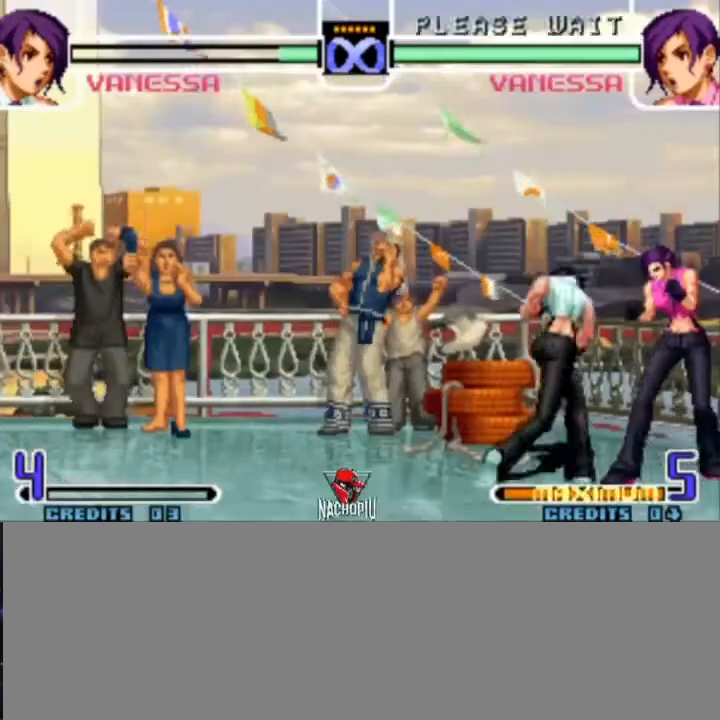
{"dt_ms": 500, "buttons": ["C"], "left_stick": "center", "events": []}
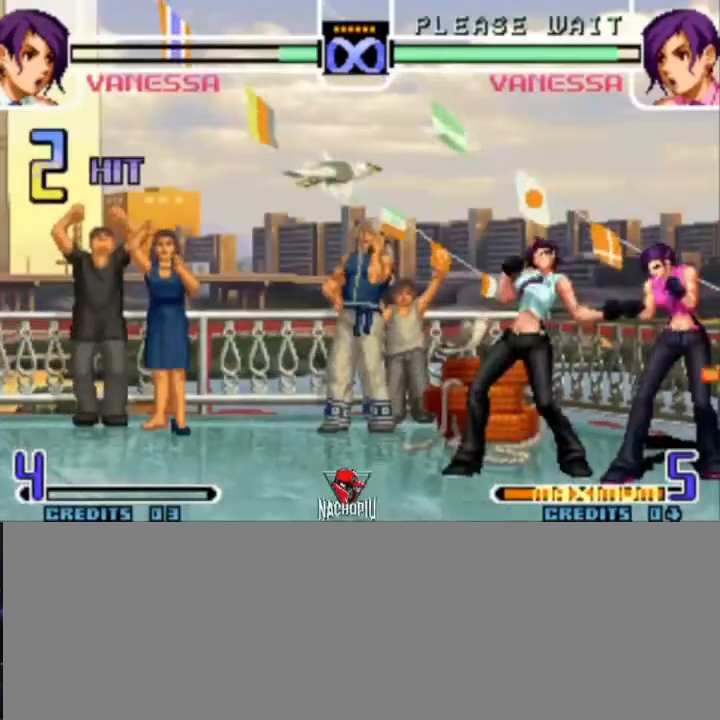
{"dt_ms": 500, "buttons": ["C"], "left_stick": "center", "events": []}
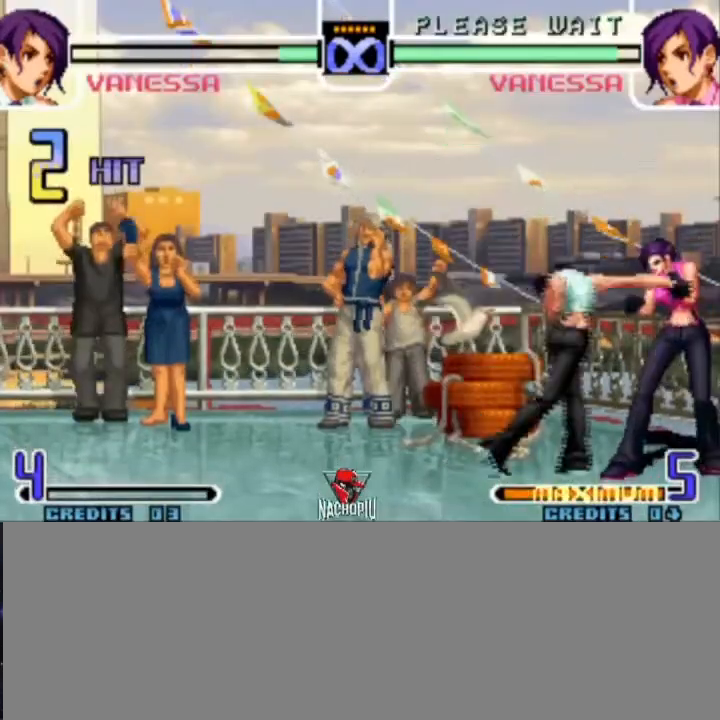
{"dt_ms": 500, "buttons": [], "left_stick": "right", "events": [[267, "left_stick", "left"], [333, "C", "up"], [400, "left_stick", "down"], [500, "left_stick", "right"]]}
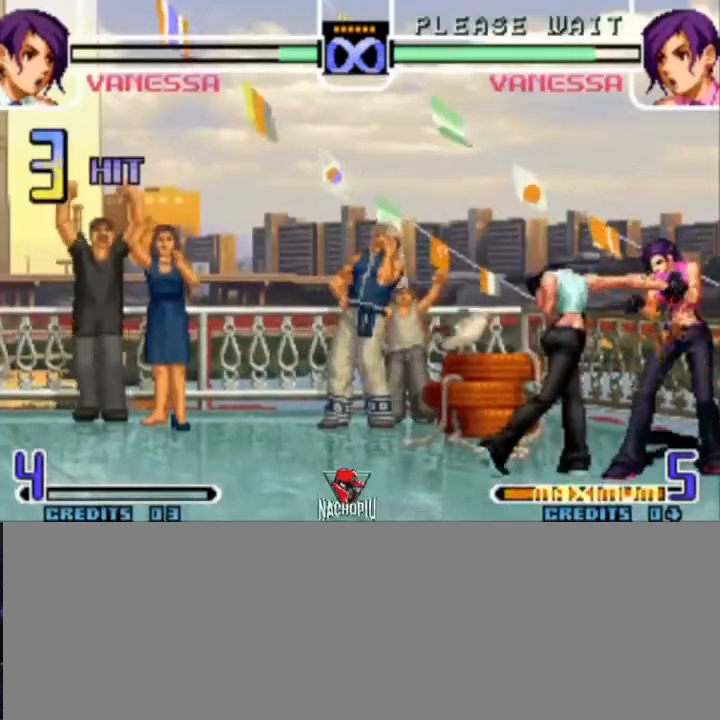
{"dt_ms": 500, "buttons": ["C"], "left_stick": "center"}
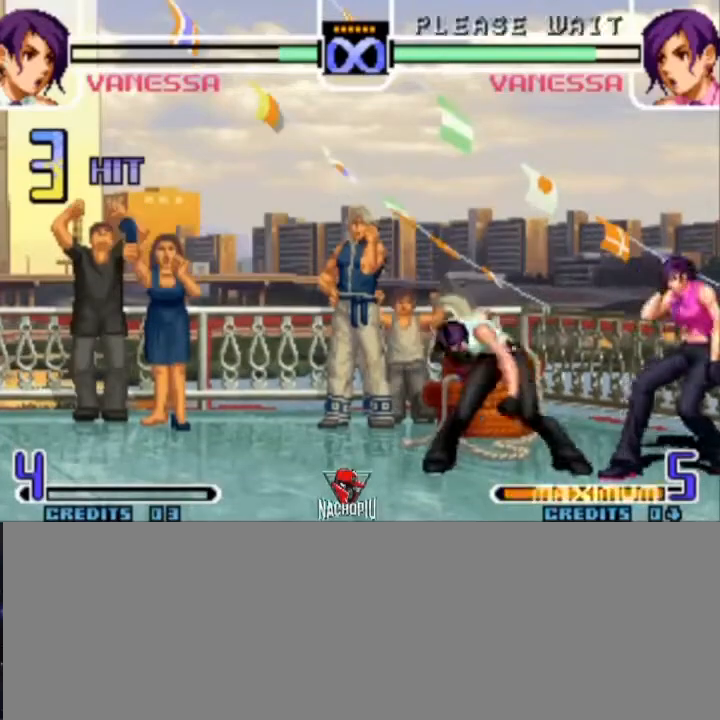
{"dt_ms": 500, "buttons": [], "left_stick": "center", "events": [[67, "C", "up"]]}
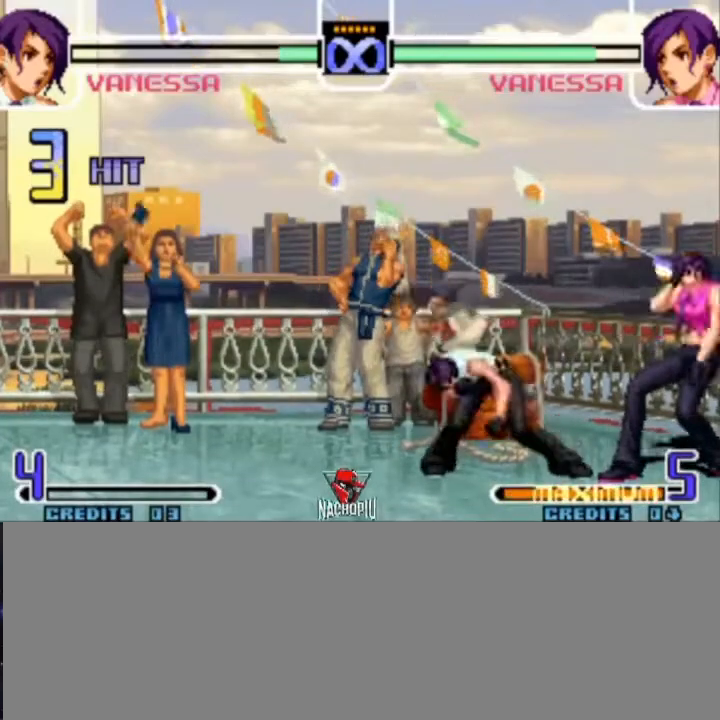
{"dt_ms": 500, "buttons": [], "left_stick": "center", "events": []}
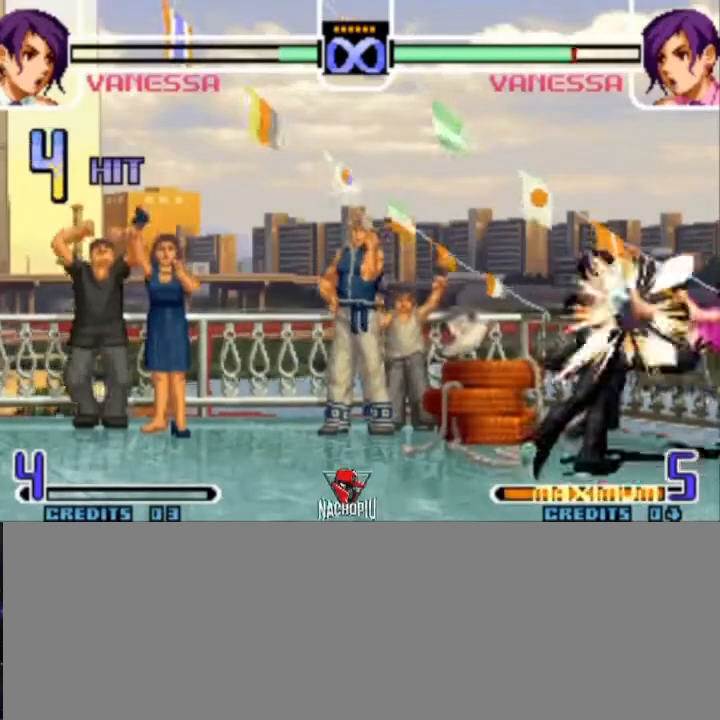
{"dt_ms": 500, "buttons": [], "left_stick": "center", "events": []}
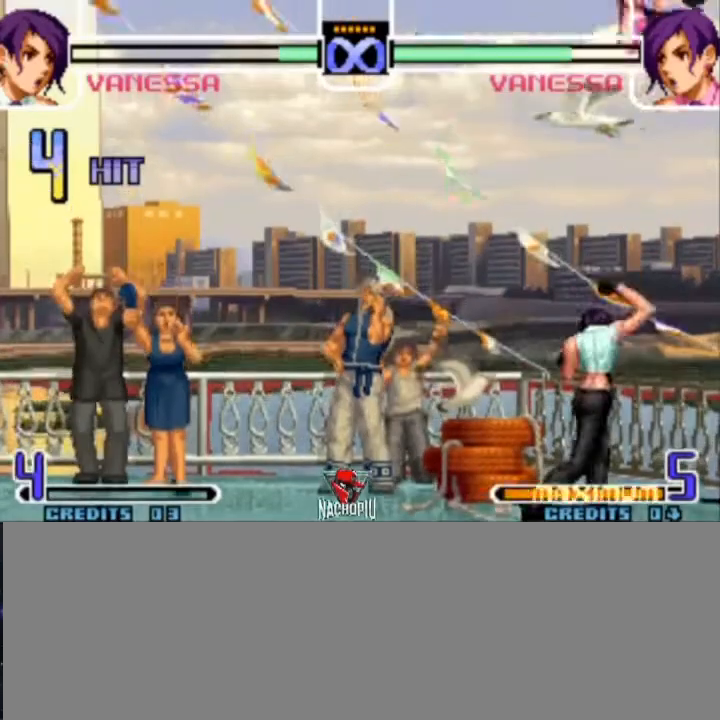
{"dt_ms": 500, "buttons": [], "left_stick": "center", "events": []}
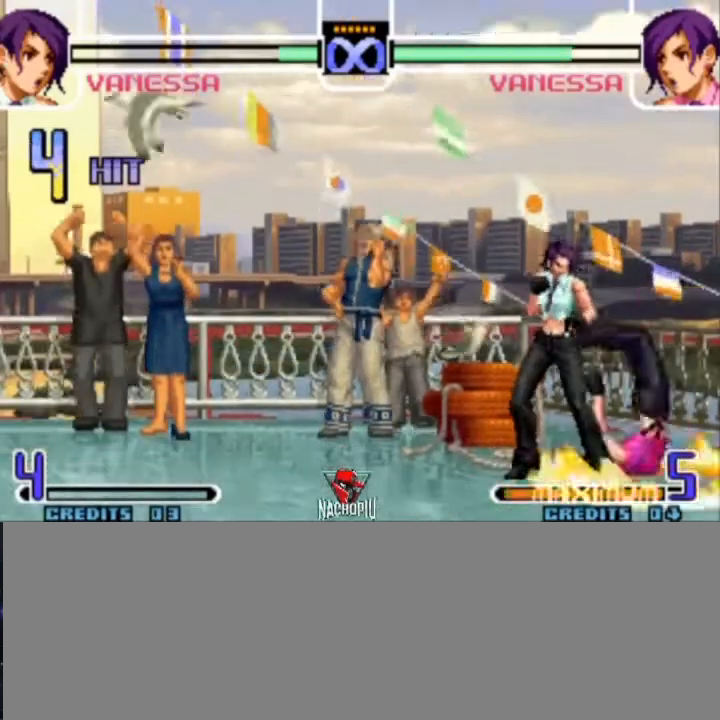
{"dt_ms": 500, "buttons": [], "left_stick": "center", "events": []}
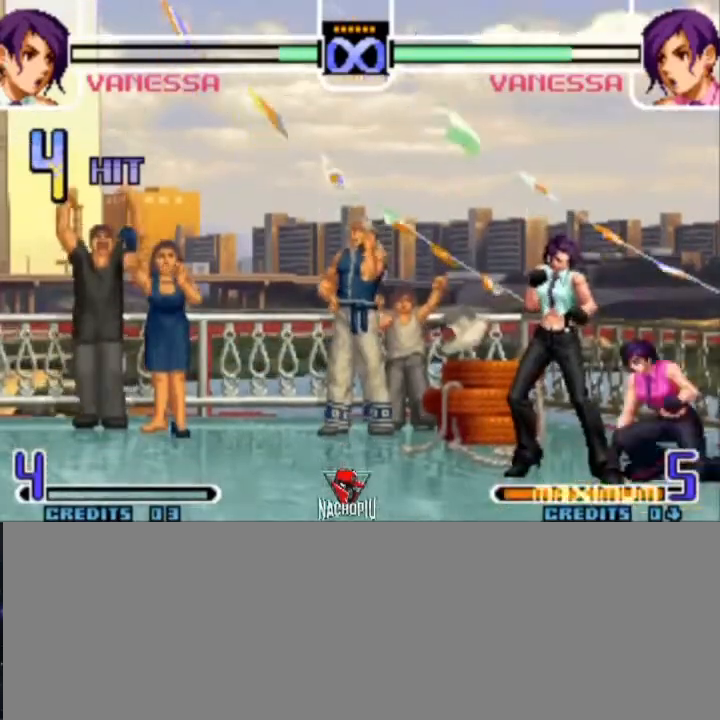
{"dt_ms": 500, "buttons": [], "left_stick": "center", "events": []}
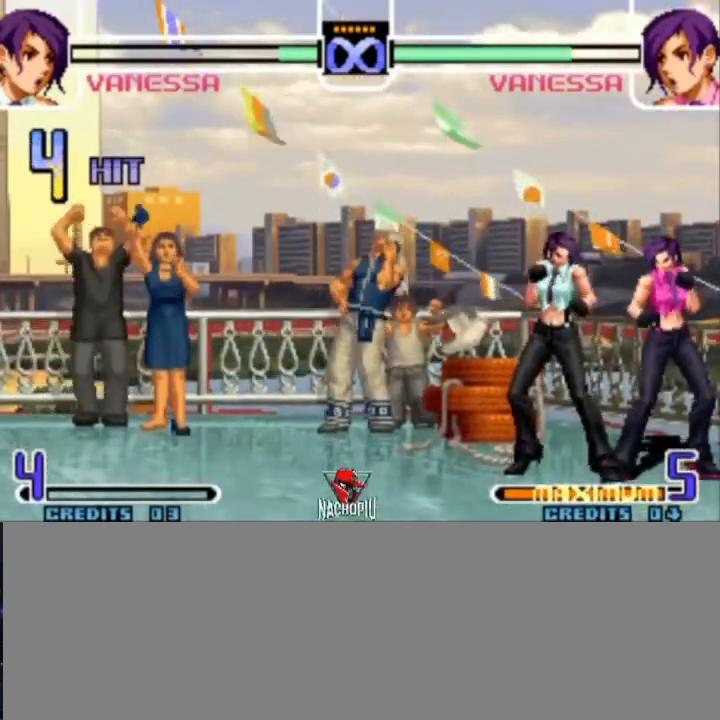
{"dt_ms": 500, "buttons": [], "left_stick": "center", "events": []}
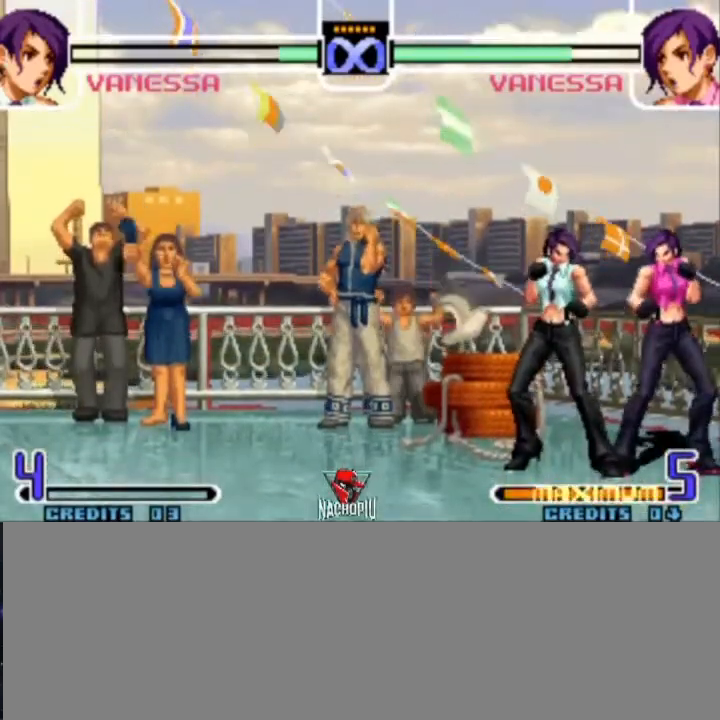
{"dt_ms": 500, "buttons": [], "left_stick": "center", "events": []}
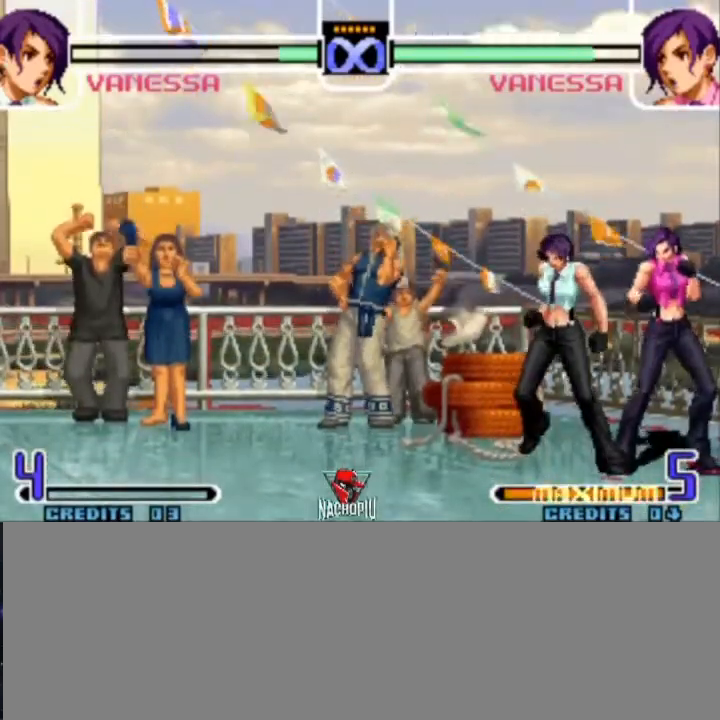
{"dt_ms": 500, "buttons": [], "left_stick": "right", "events": [[433, "left_stick", "right"]]}
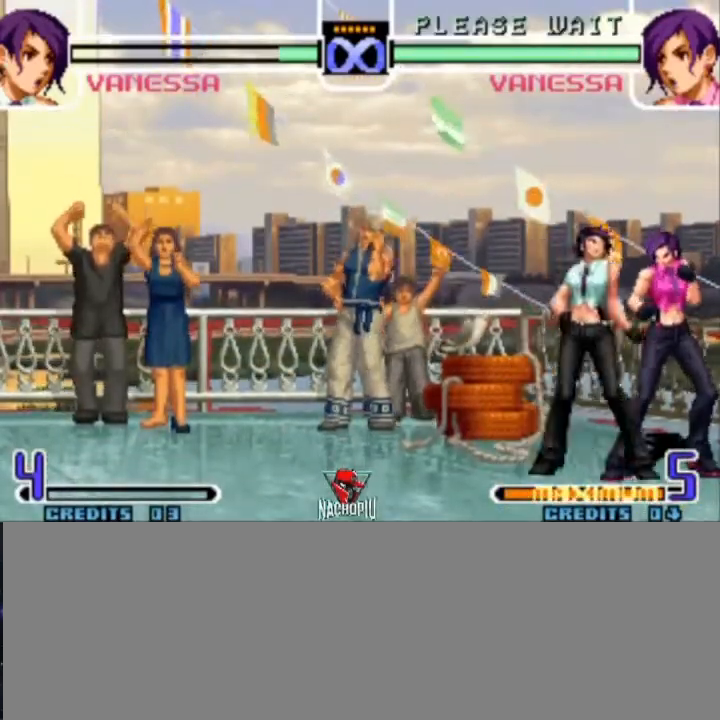
{"dt_ms": 500, "buttons": [], "left_stick": "right", "events": []}
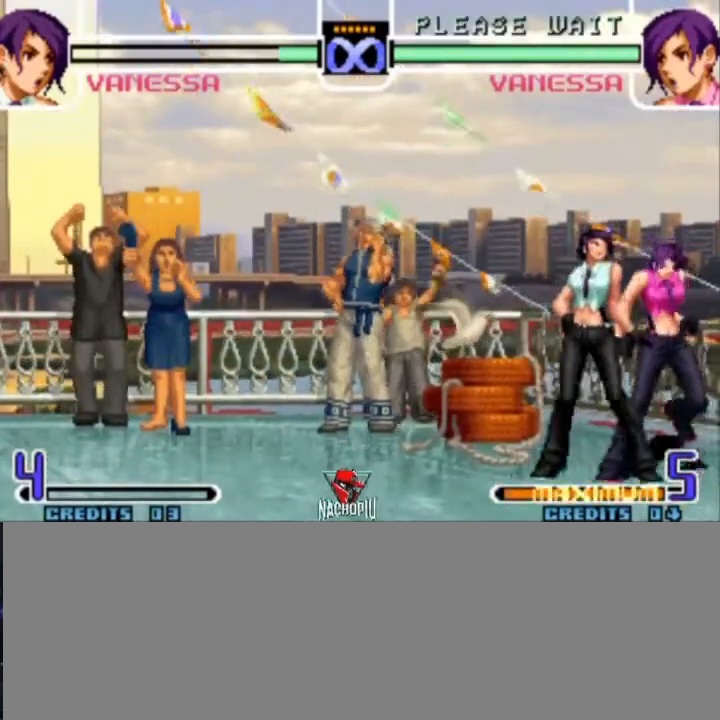
{"dt_ms": 500, "buttons": [], "left_stick": "right", "events": []}
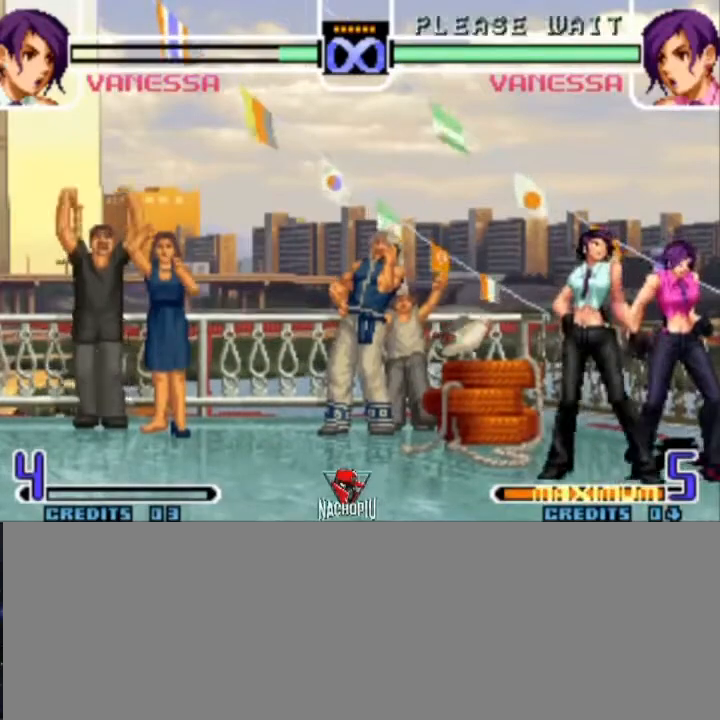
{"dt_ms": 500, "buttons": [], "left_stick": "right", "events": []}
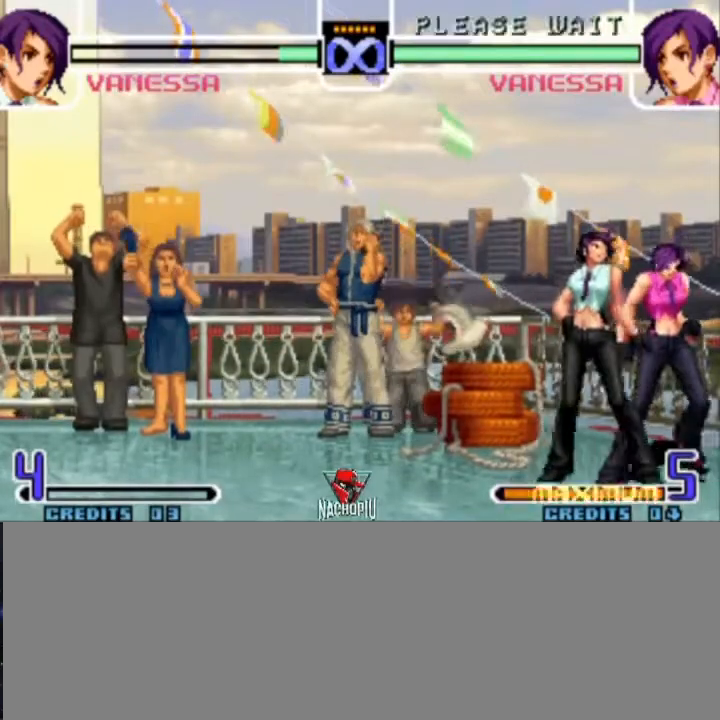
{"dt_ms": 500, "buttons": [], "left_stick": "right", "events": []}
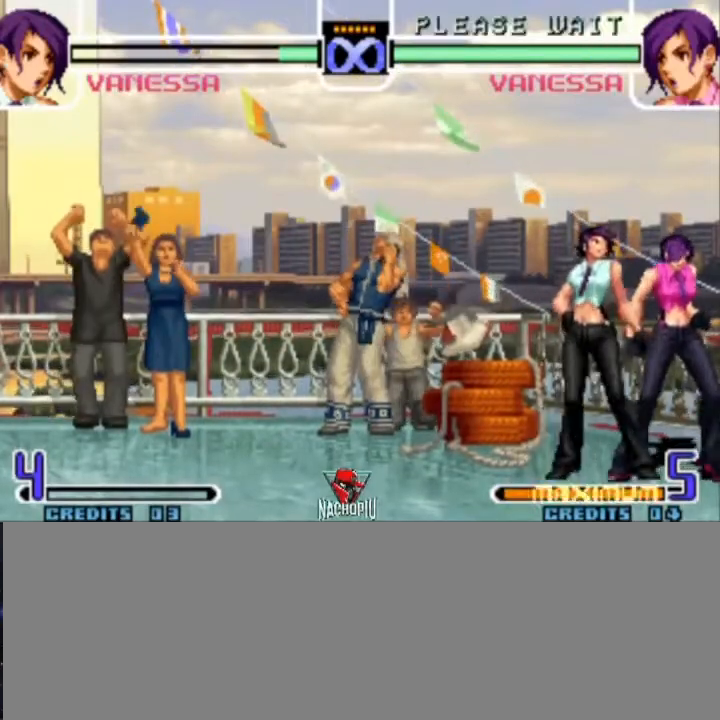
{"dt_ms": 500, "buttons": [], "left_stick": "right", "events": [[233, "left_stick", "down"], [367, "left_stick", "right"]]}
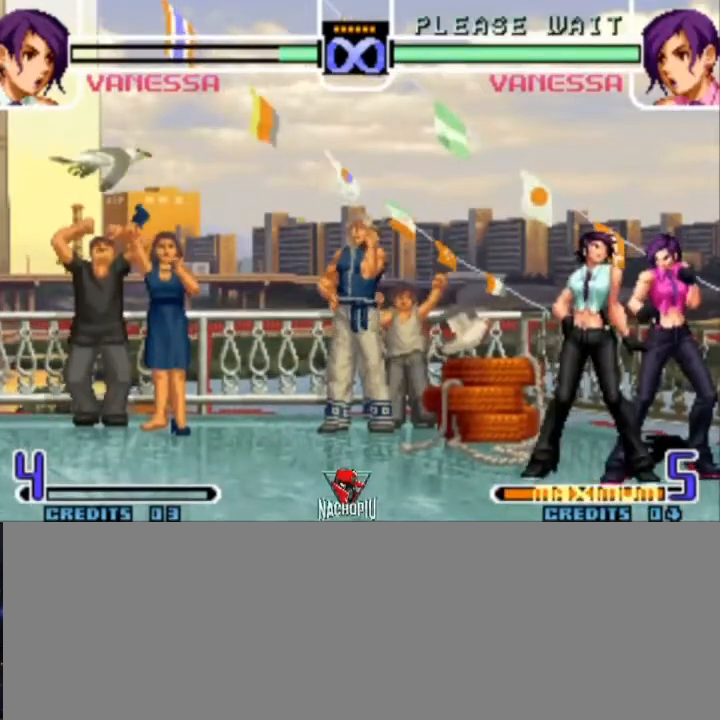
{"dt_ms": 500, "buttons": [], "left_stick": "right", "events": []}
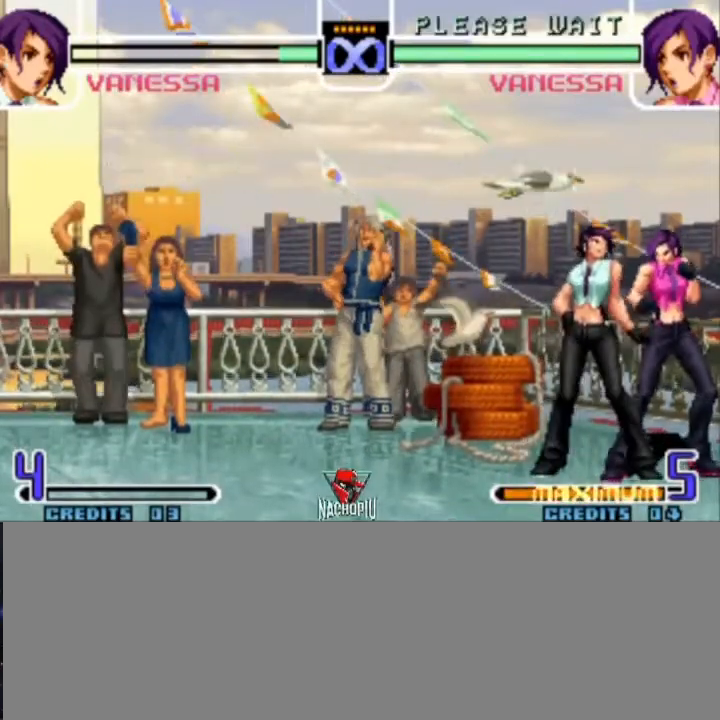
{"dt_ms": 500, "buttons": [], "left_stick": "center", "events": [[67, "left_stick", "center"]]}